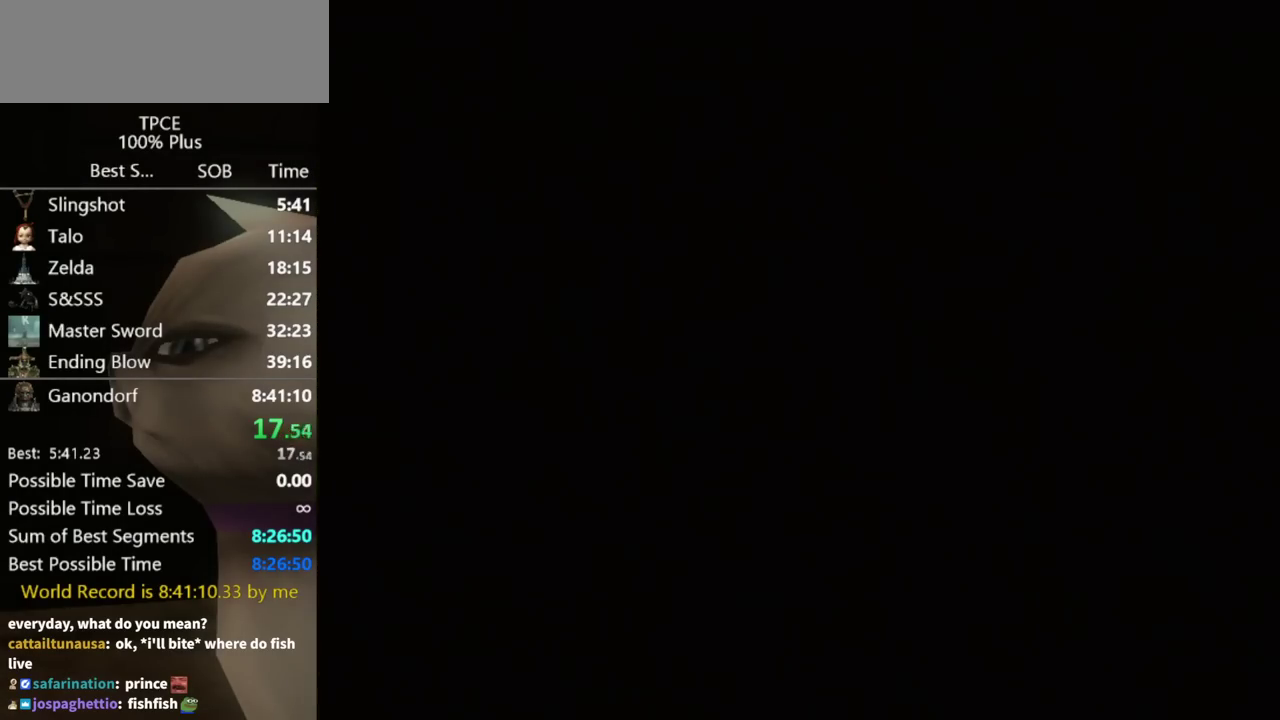
Gameplay with a controller (Nintendo layout); each line is a JSON object with the inputs held at the frame after it. "events" lists button and stick changes between this image and that frame as [ms after this image, input, new state], when the widget could be followed in between. Not read: L3 R3 right_stick.
{"buttons": [], "left_stick": "up", "events": []}
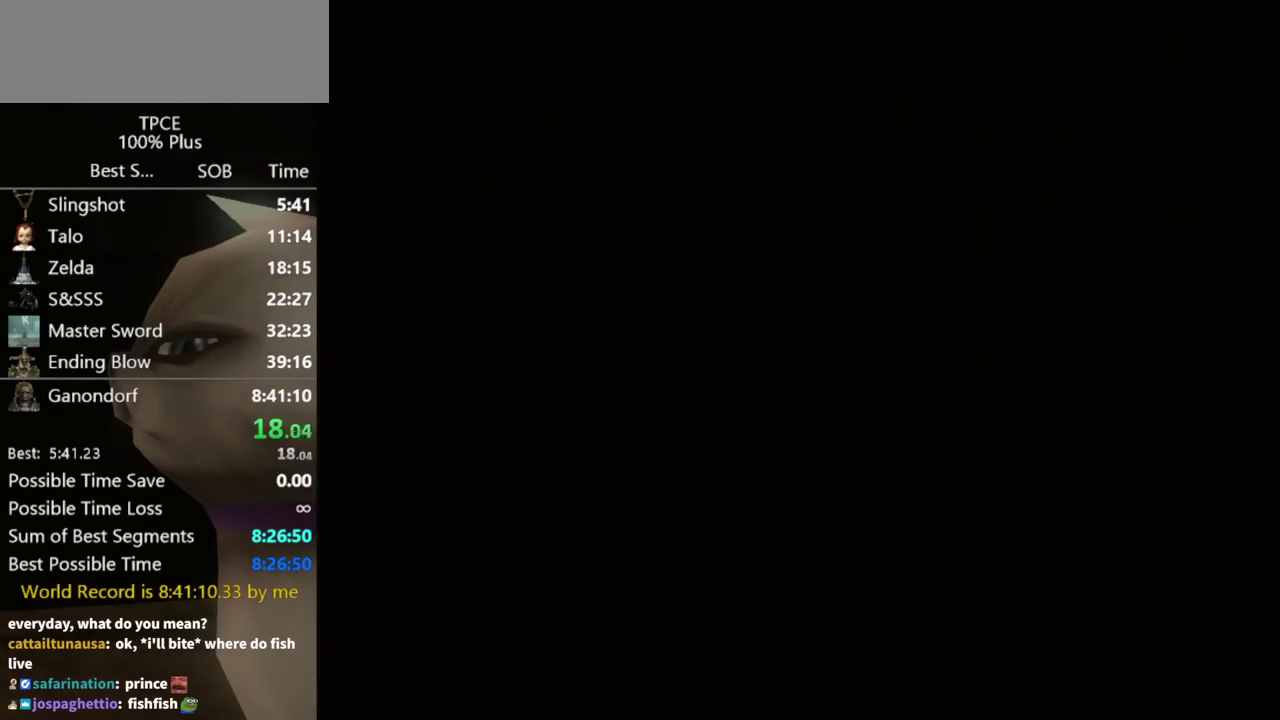
{"buttons": [], "left_stick": "up", "events": []}
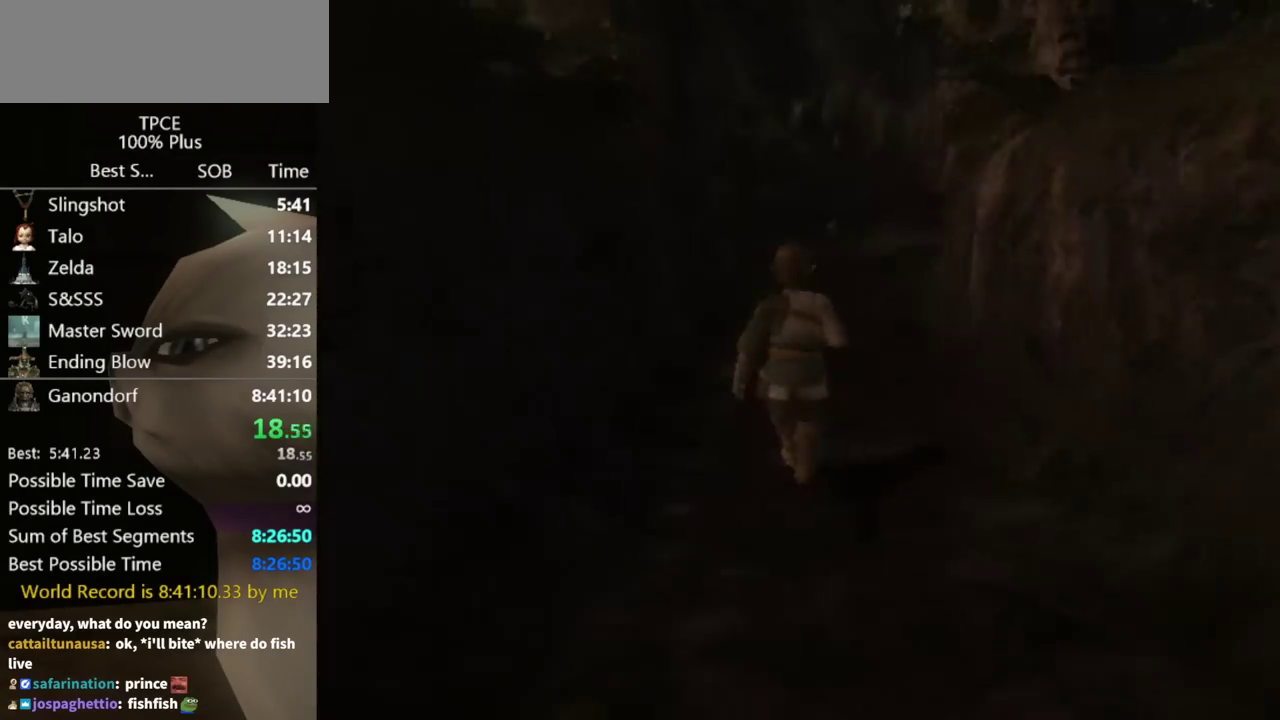
{"buttons": [], "left_stick": "up", "events": []}
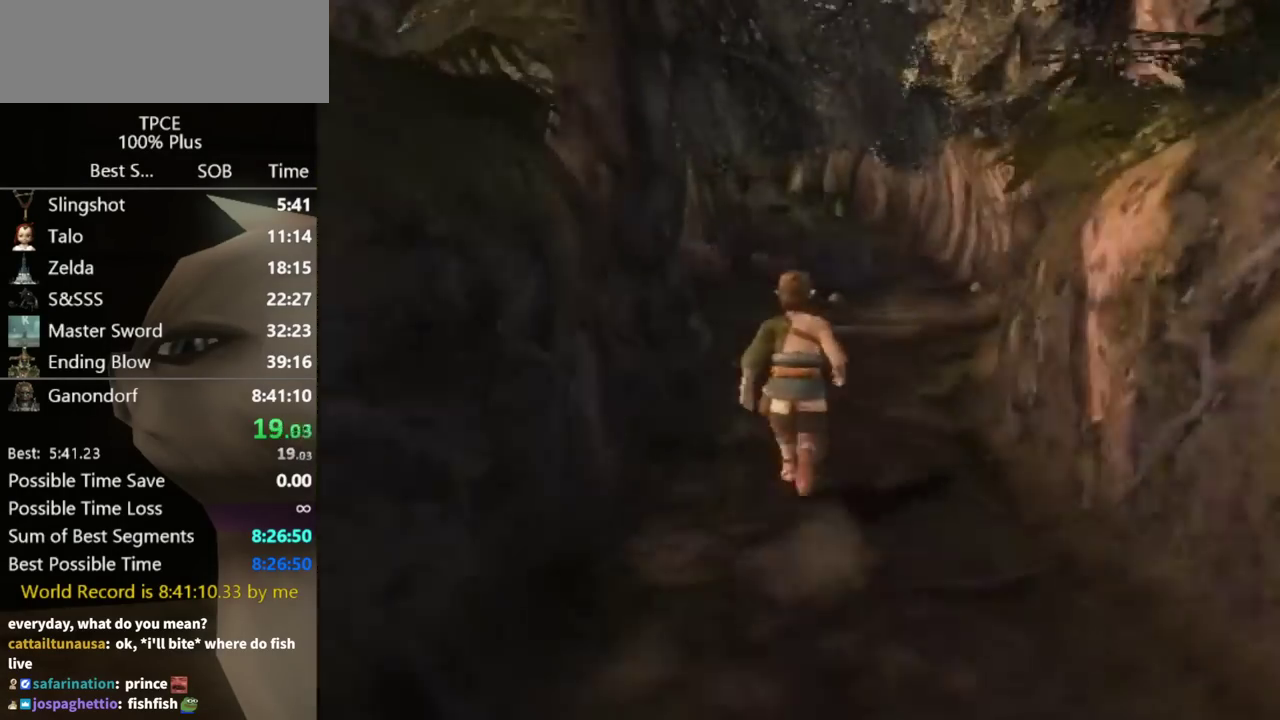
{"buttons": [], "left_stick": "up", "events": [[233, "A", "down"], [300, "A", "up"]]}
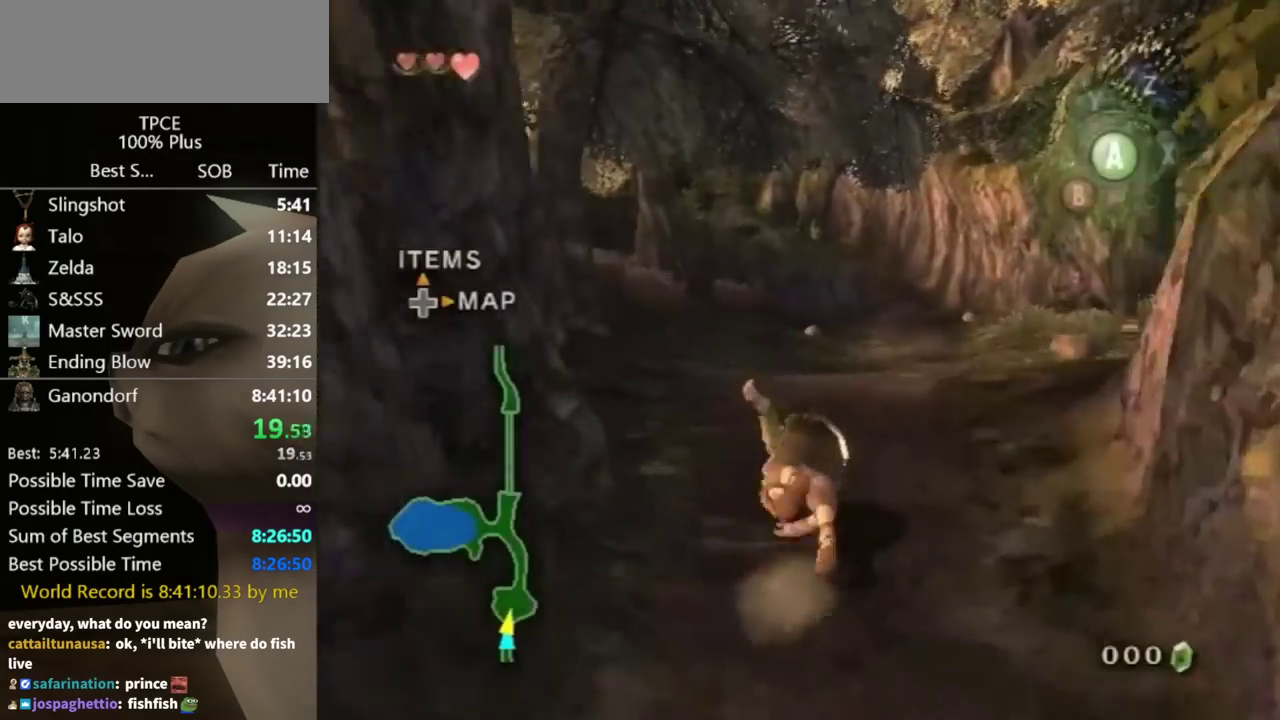
{"buttons": [], "left_stick": "up", "events": [[367, "A", "down"], [467, "A", "up"]]}
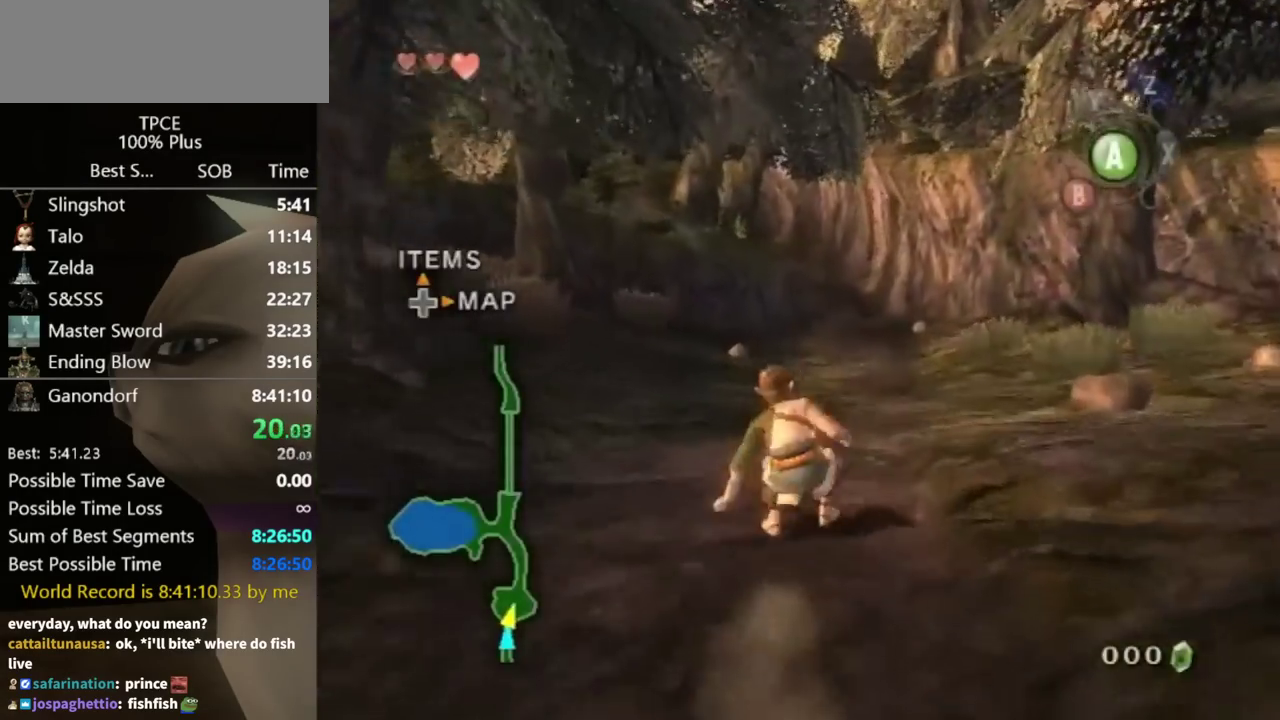
{"buttons": [], "left_stick": "up", "events": [[33, "A", "down"], [100, "A", "up"]]}
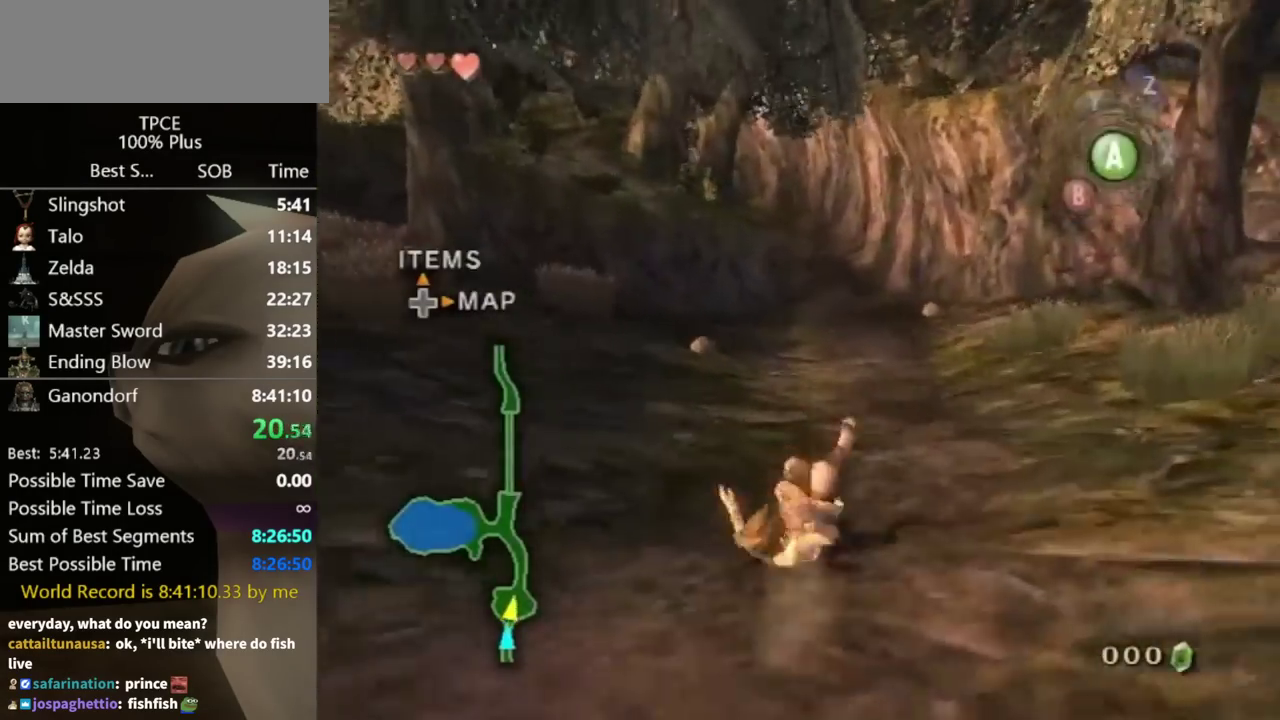
{"buttons": [], "left_stick": "up", "events": []}
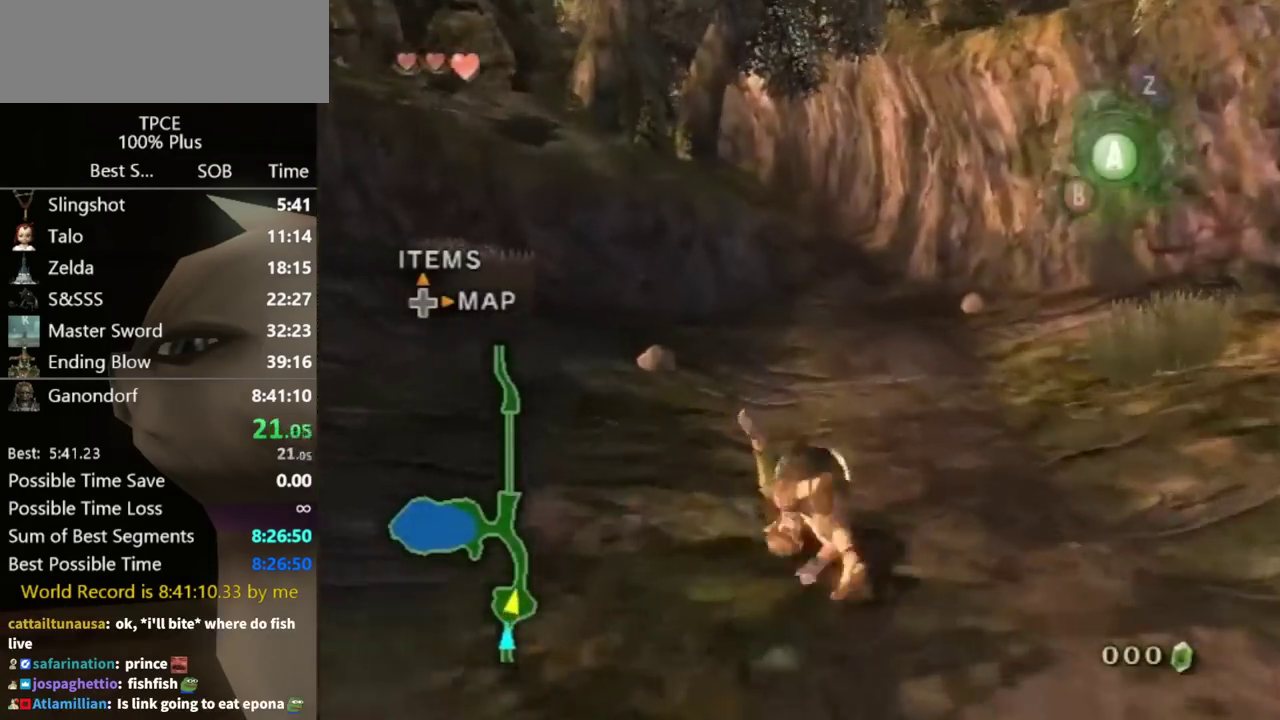
{"buttons": ["A"], "left_stick": "up", "events": [[467, "A", "down"]]}
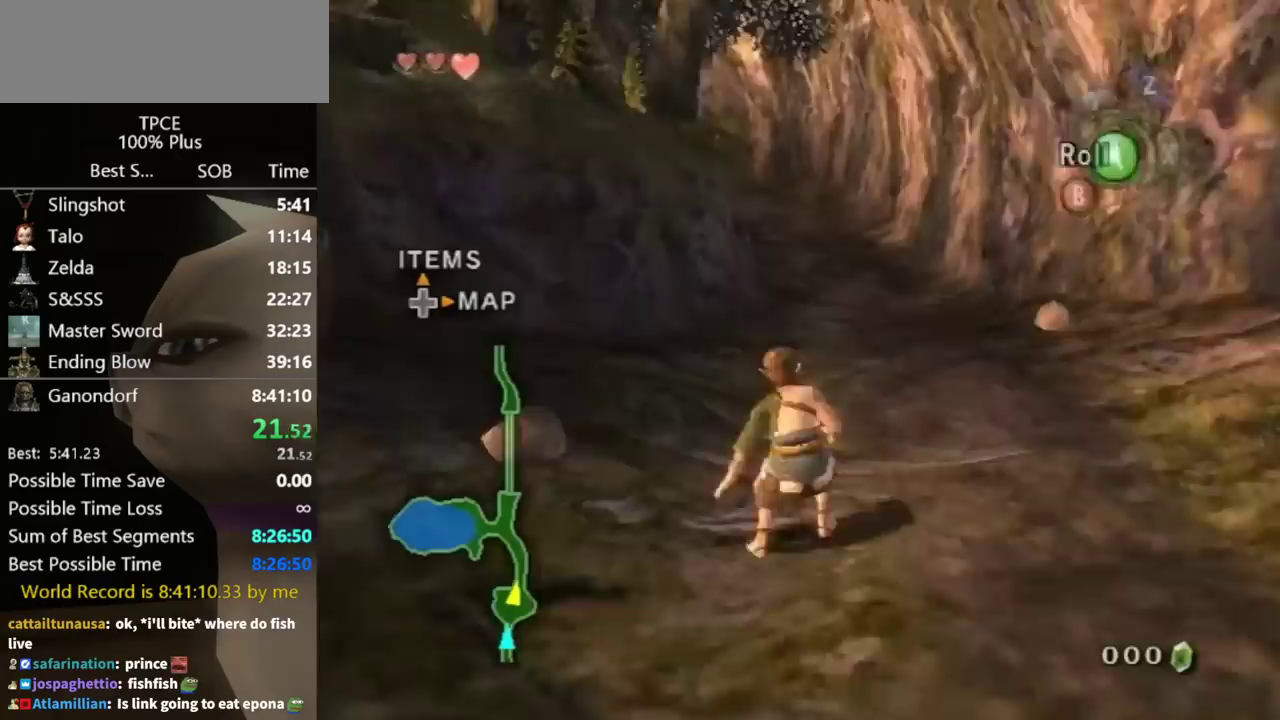
{"buttons": [], "left_stick": "up", "events": [[33, "A", "up"]]}
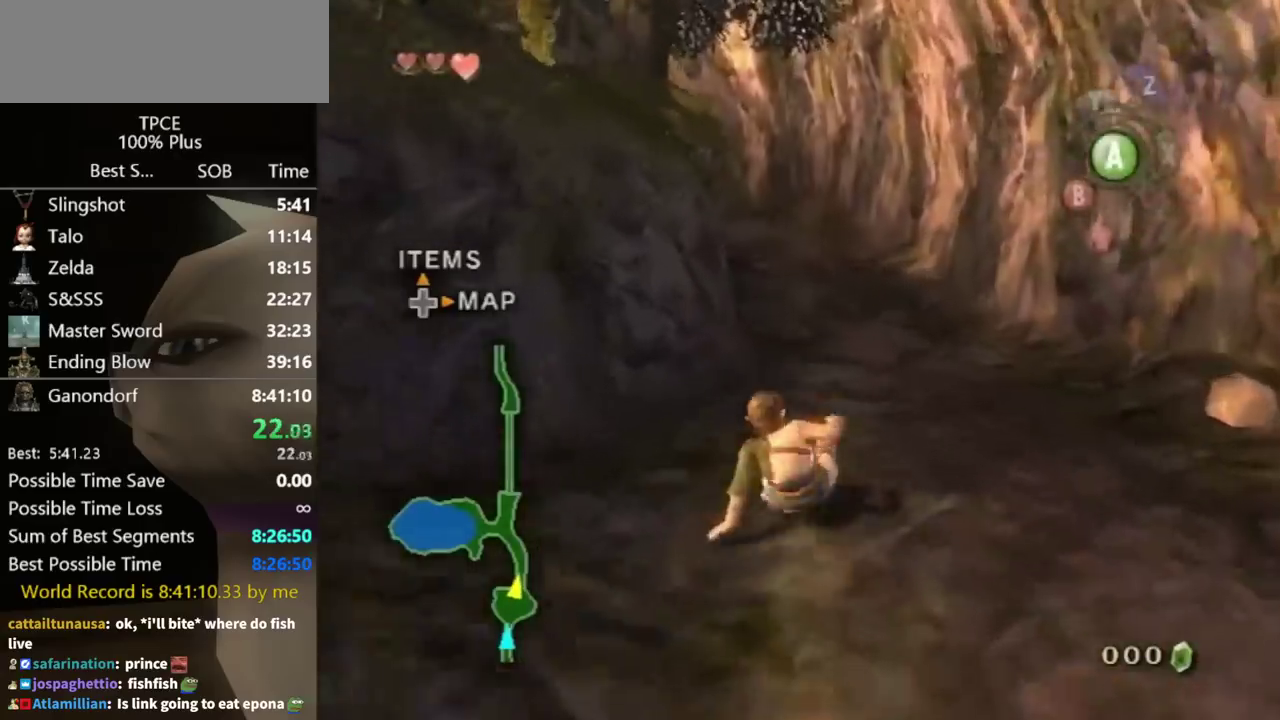
{"buttons": [], "left_stick": "up", "events": [[33, "A", "down"], [233, "A", "up"]]}
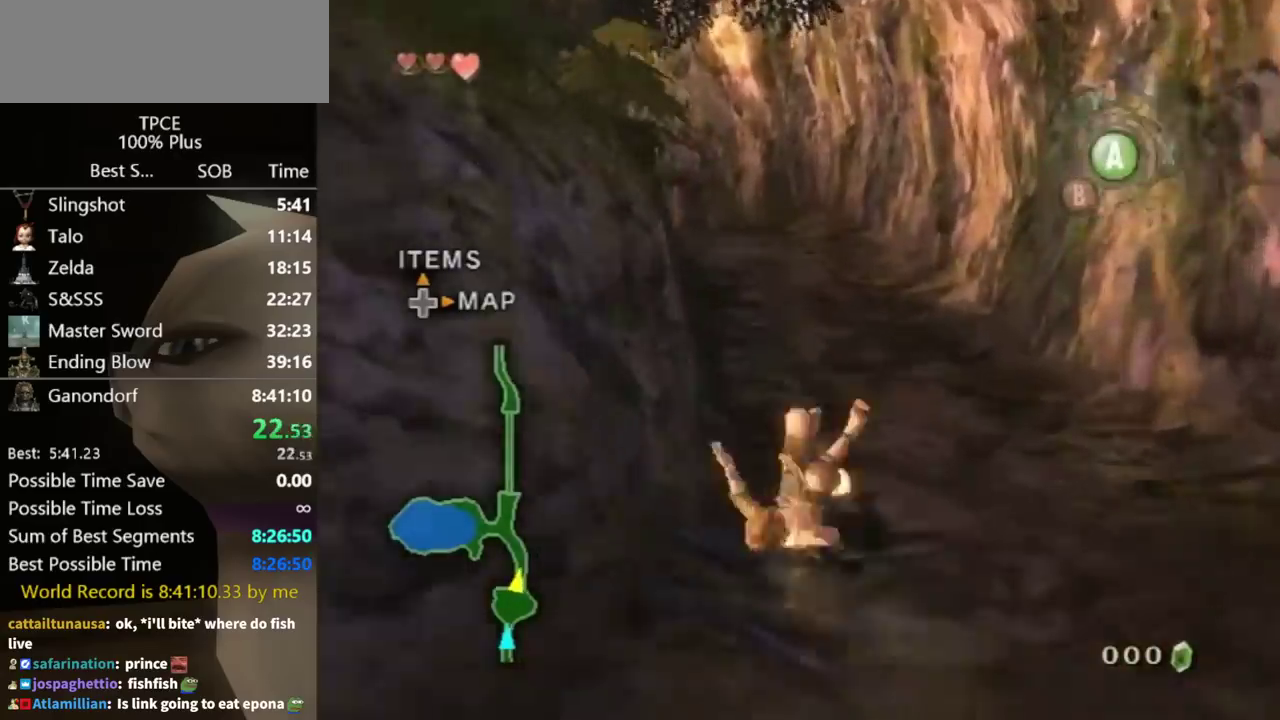
{"buttons": [], "left_stick": "up", "events": []}
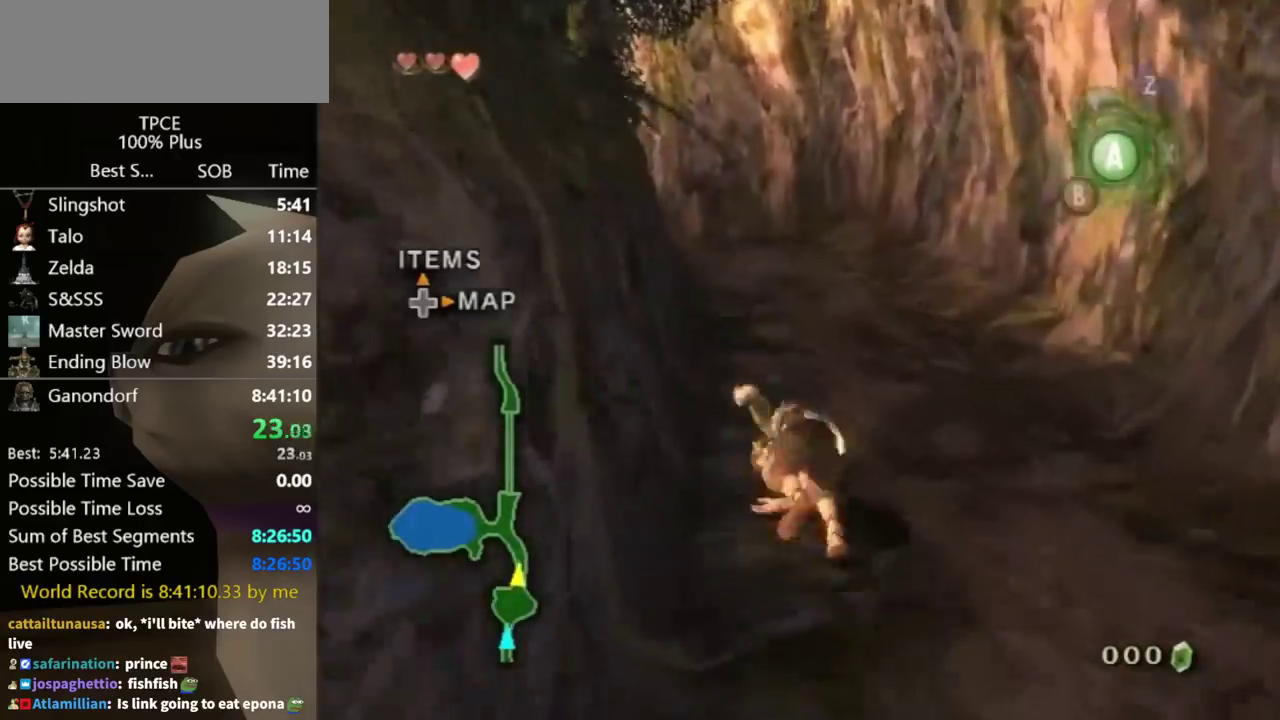
{"buttons": [], "left_stick": "up", "events": [[400, "A", "down"], [467, "A", "up"]]}
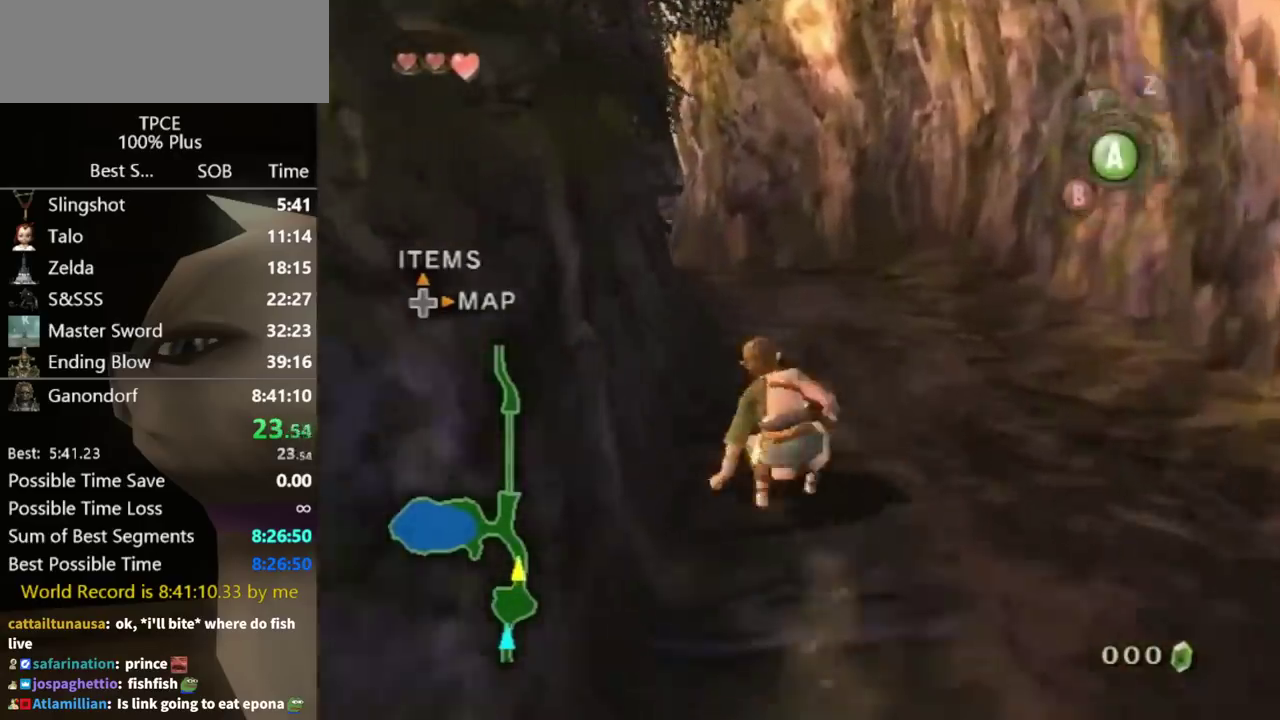
{"buttons": [], "left_stick": "up", "events": [[33, "A", "down"], [100, "A", "up"]]}
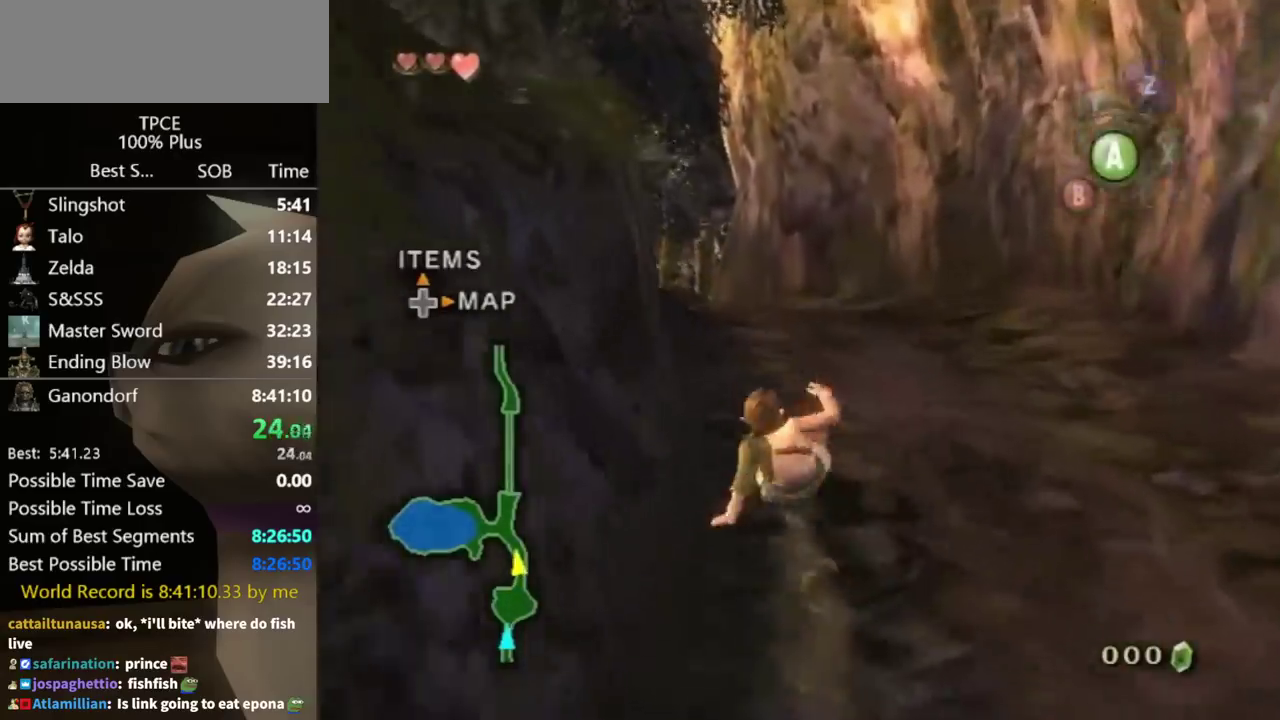
{"buttons": [], "left_stick": "up", "events": [[100, "A", "down"], [167, "A", "up"]]}
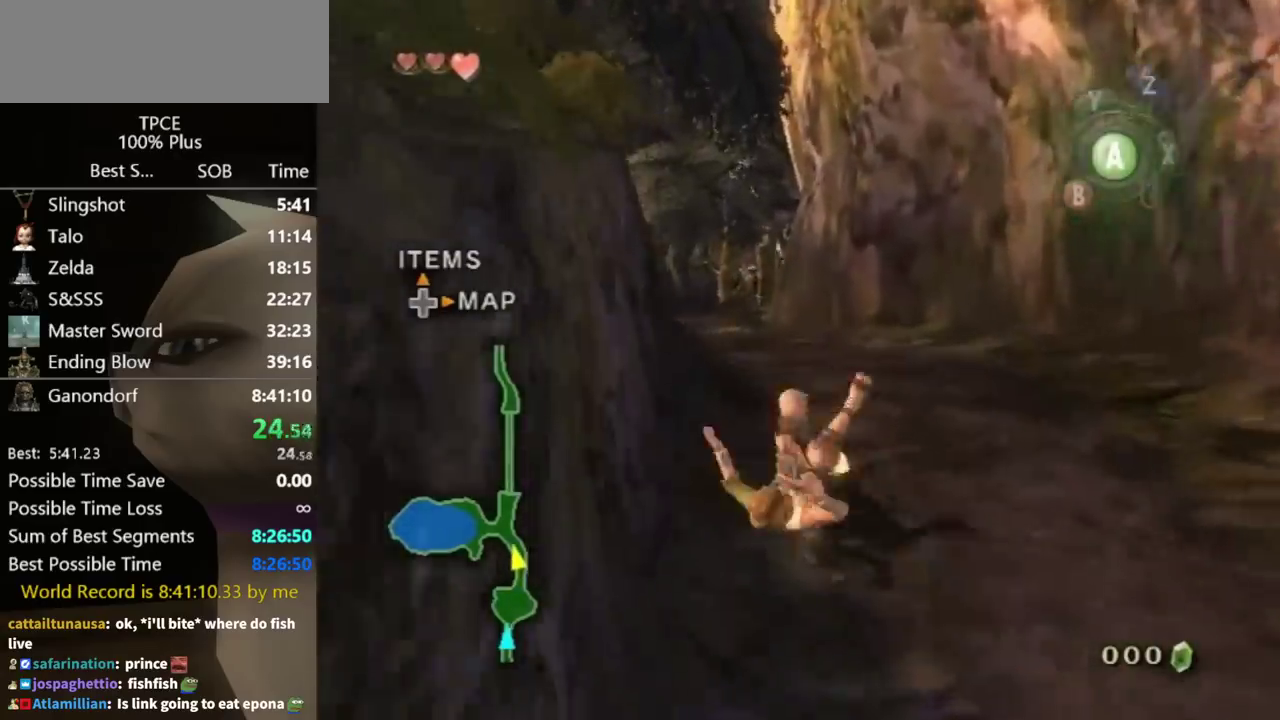
{"buttons": [], "left_stick": "up", "events": [[367, "A", "down"], [433, "A", "up"]]}
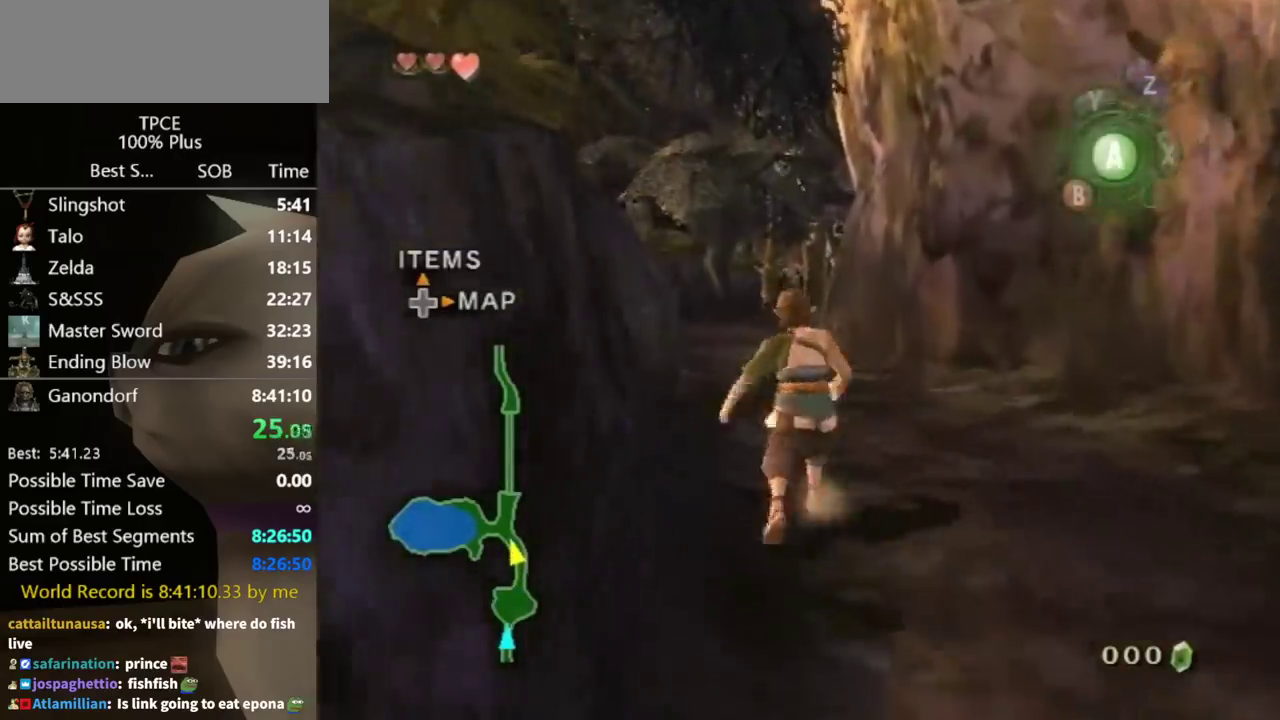
{"buttons": ["A"], "left_stick": "up", "events": [[467, "A", "down"]]}
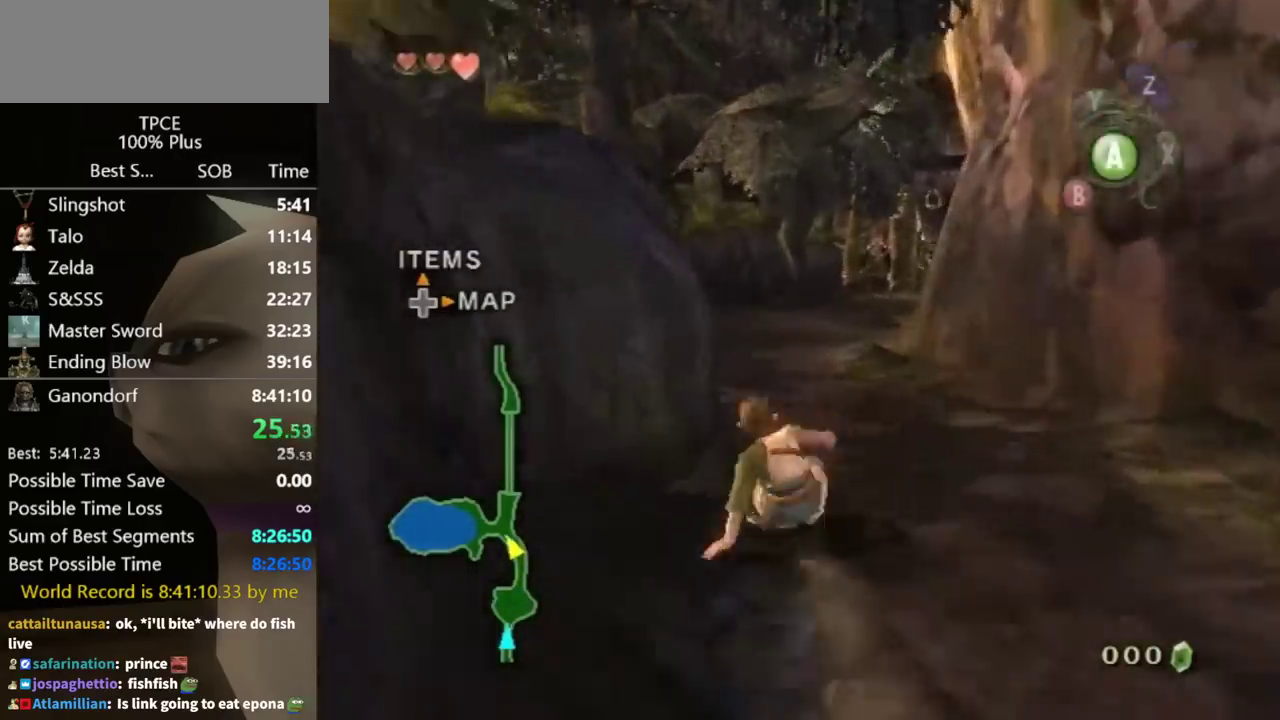
{"buttons": [], "left_stick": "up", "events": [[33, "A", "up"]]}
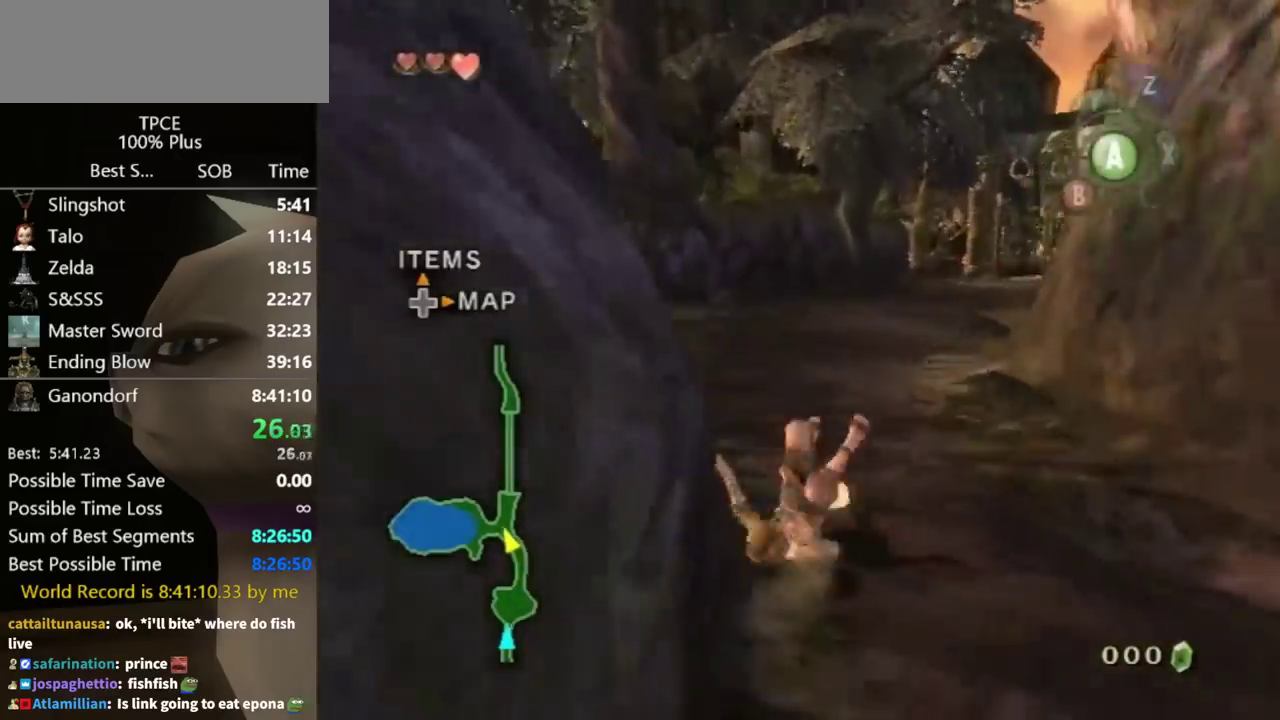
{"buttons": [], "left_stick": "up-left", "events": [[133, "left_stick", "up-left"], [267, "A", "down"], [367, "A", "up"]]}
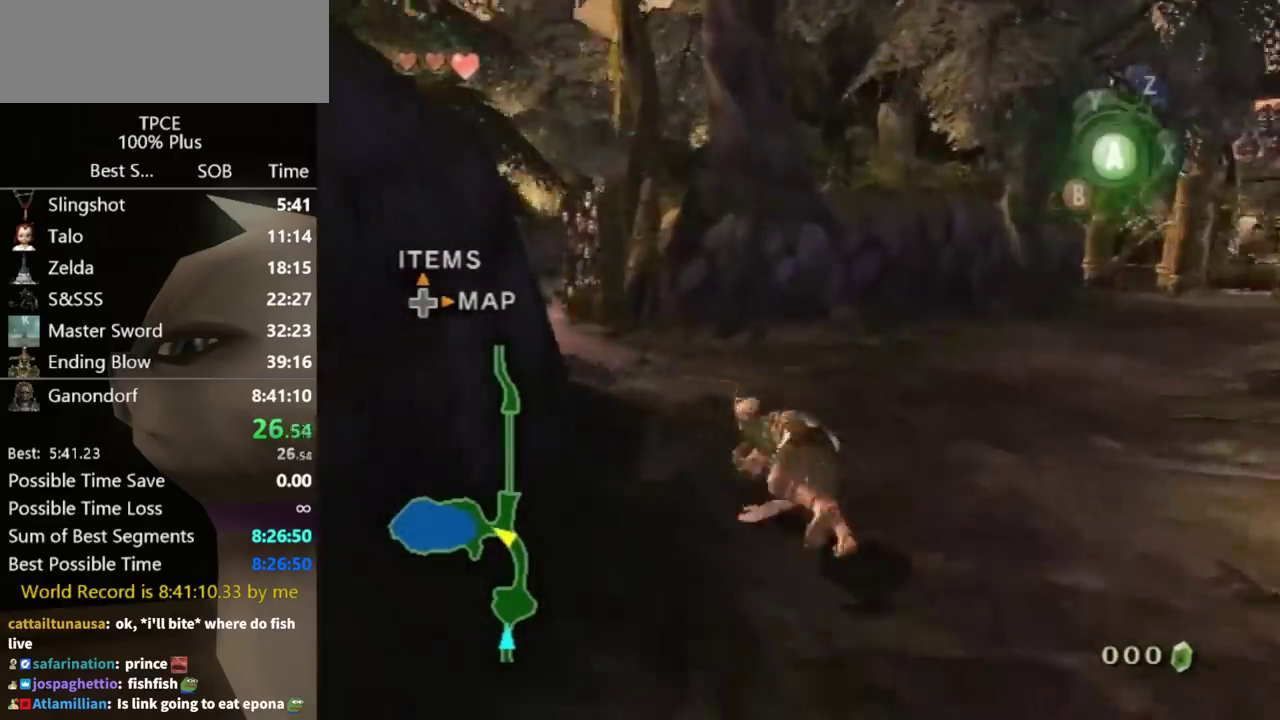
{"buttons": ["A"], "left_stick": "up", "events": [[133, "left_stick", "up"], [467, "A", "down"]]}
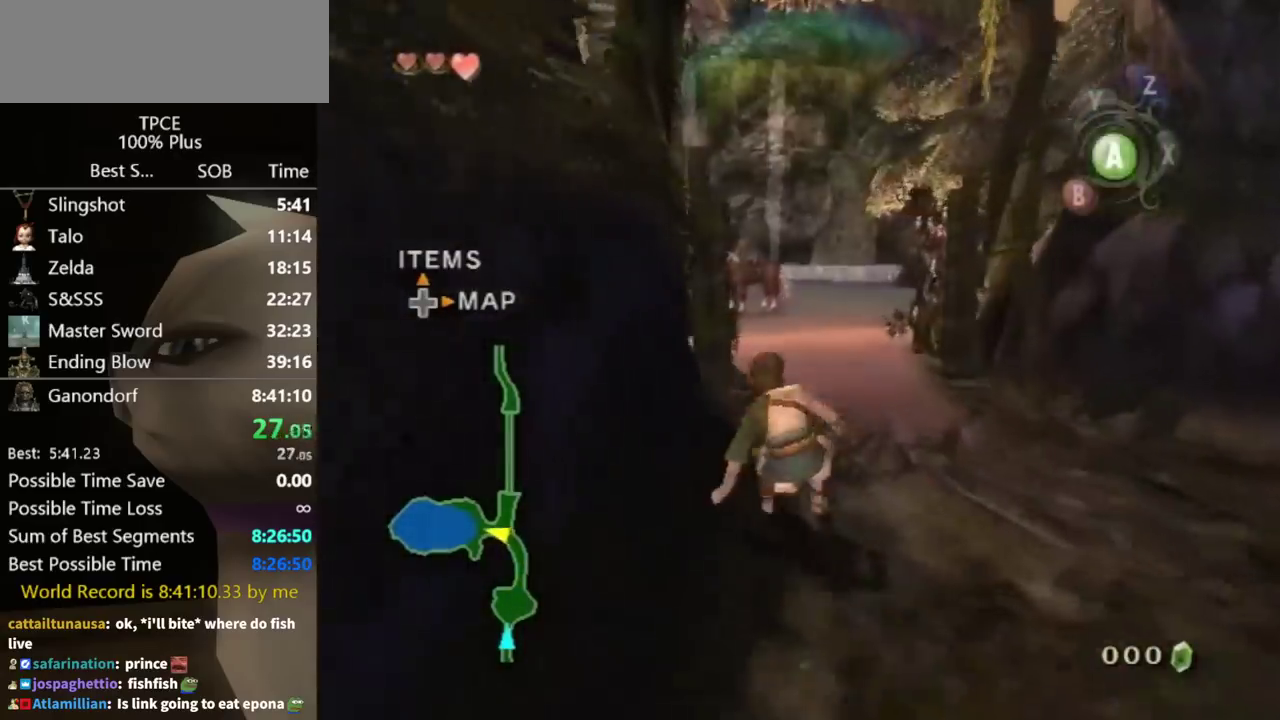
{"buttons": [], "left_stick": "up", "events": [[33, "A", "up"]]}
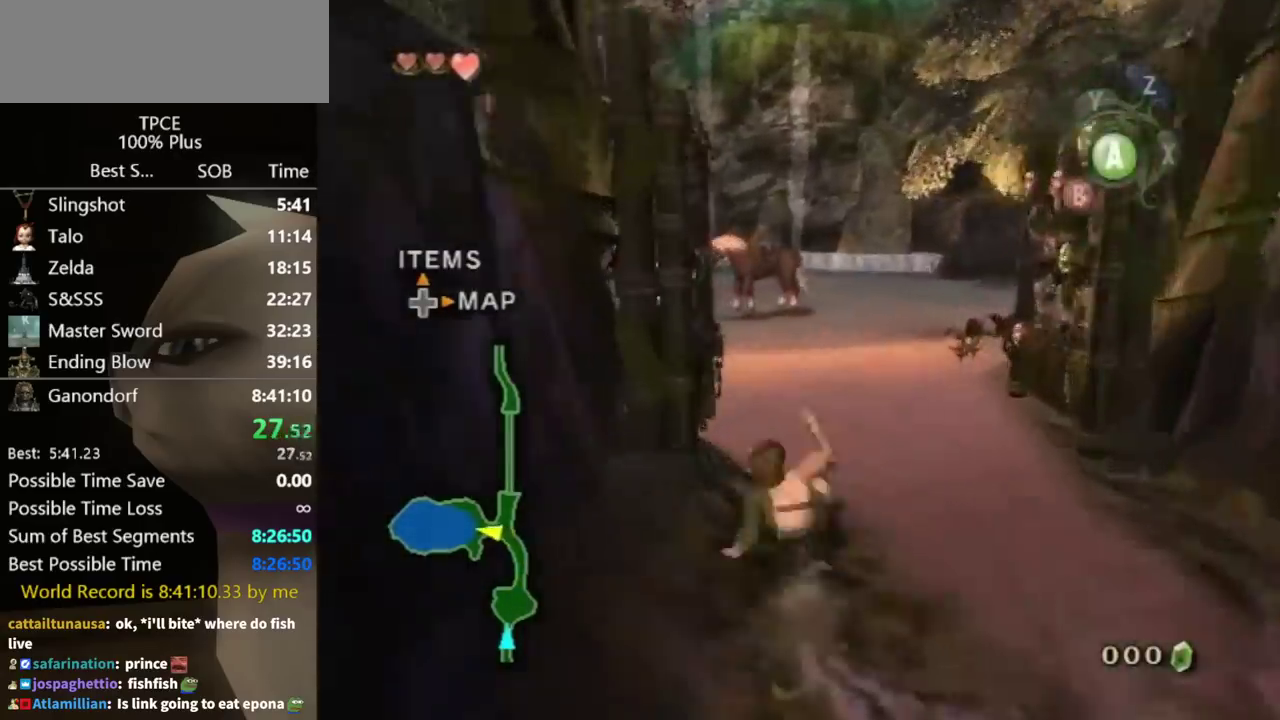
{"buttons": [], "left_stick": "up", "events": [[200, "A", "down"], [267, "A", "up"]]}
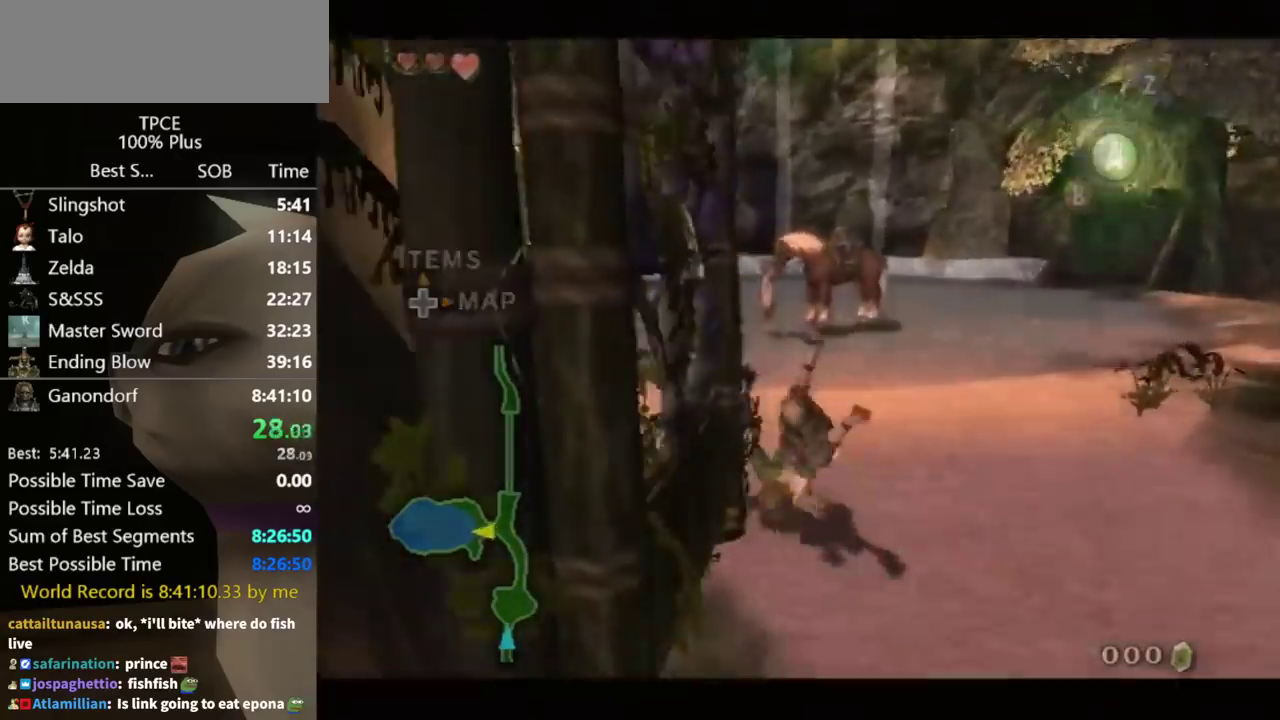
{"buttons": [], "left_stick": "center", "events": [[233, "left_stick", "center"]]}
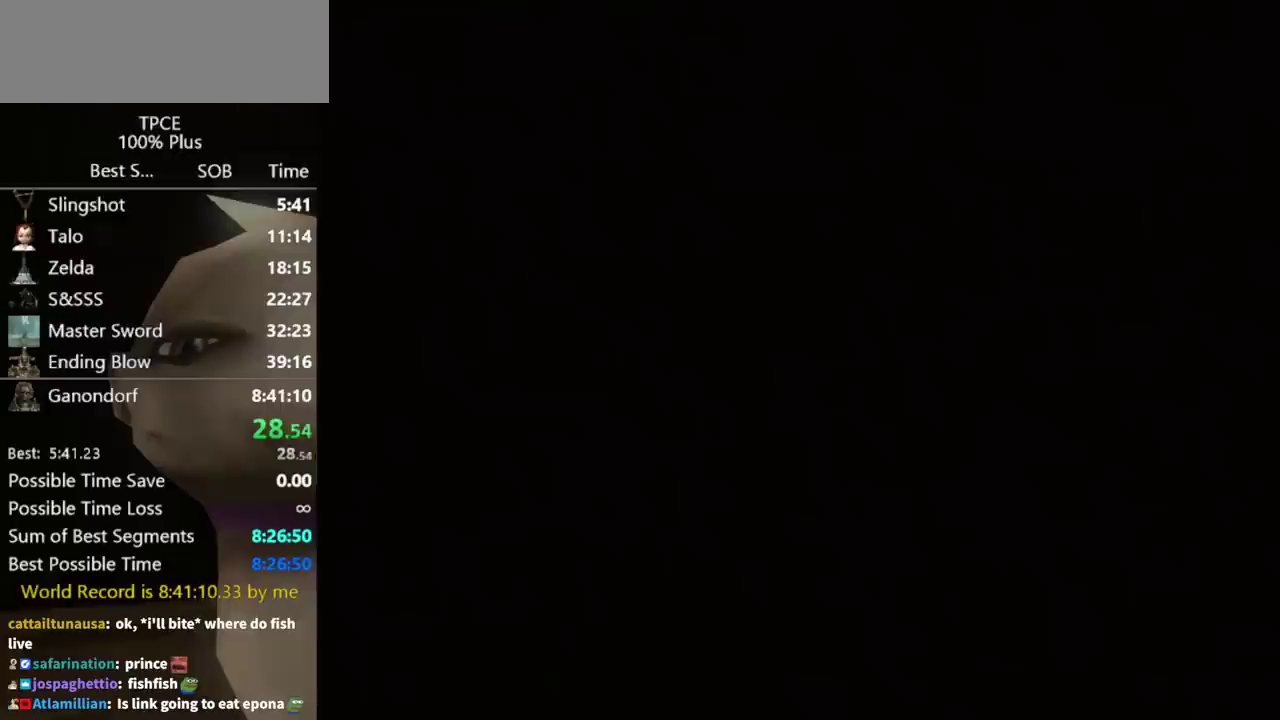
{"buttons": ["START"], "left_stick": "center", "events": [[67, "START", "down"], [133, "START", "up"], [200, "START", "down"], [433, "START", "up"], [500, "START", "down"]]}
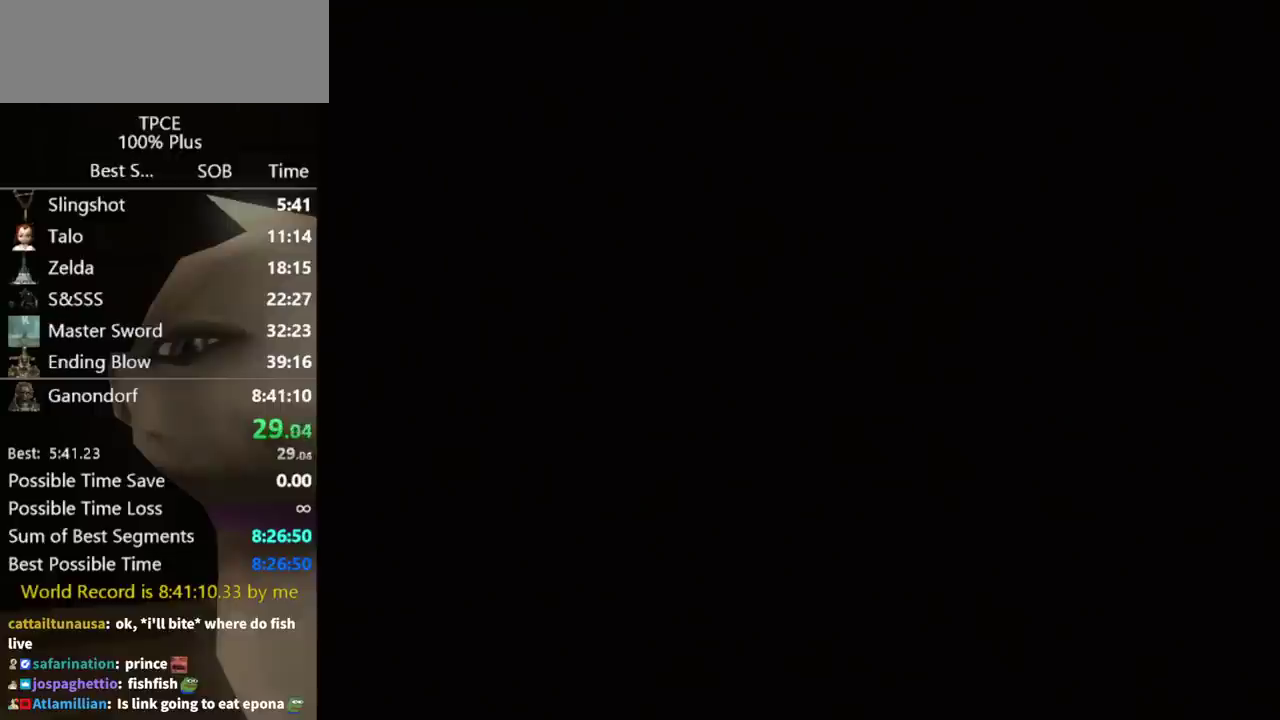
{"buttons": [], "left_stick": "center", "events": [[67, "START", "up"], [267, "START", "down"], [333, "START", "up"], [400, "START", "down"], [500, "START", "up"]]}
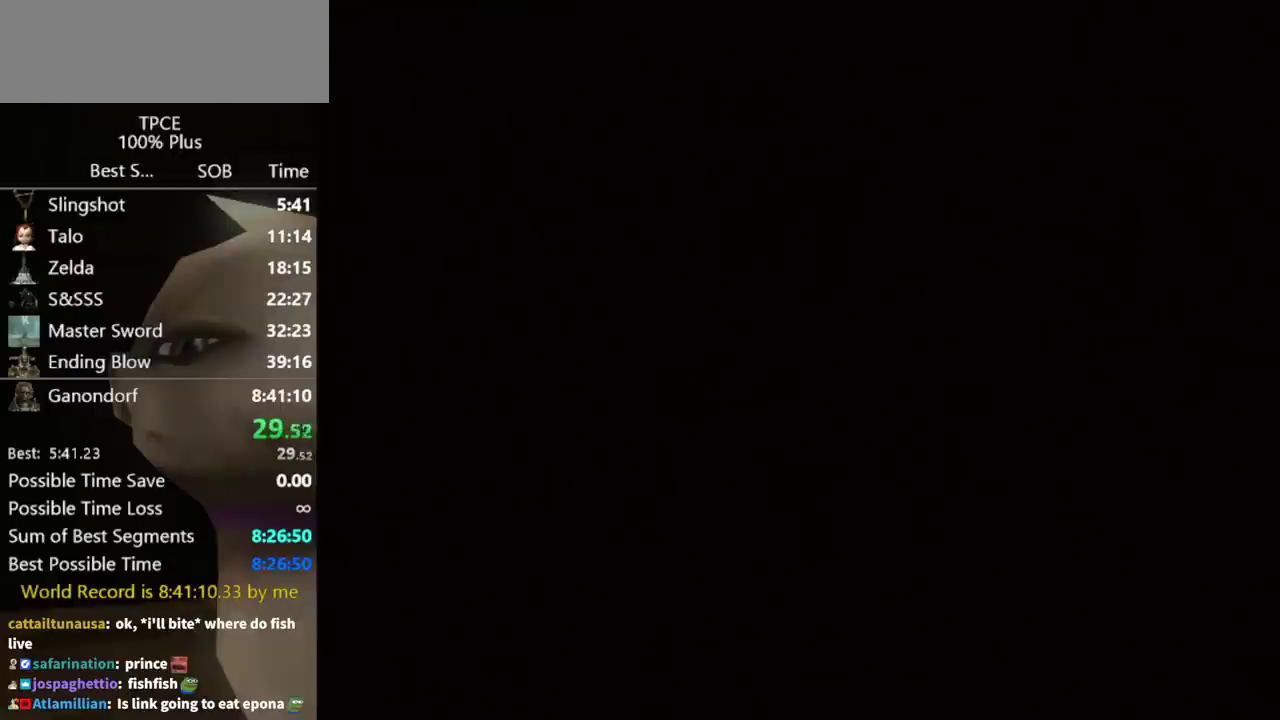
{"buttons": ["START"], "left_stick": "center", "events": [[67, "START", "down"], [133, "START", "up"], [200, "START", "down"], [267, "START", "up"], [367, "START", "down"], [433, "START", "up"], [500, "START", "down"]]}
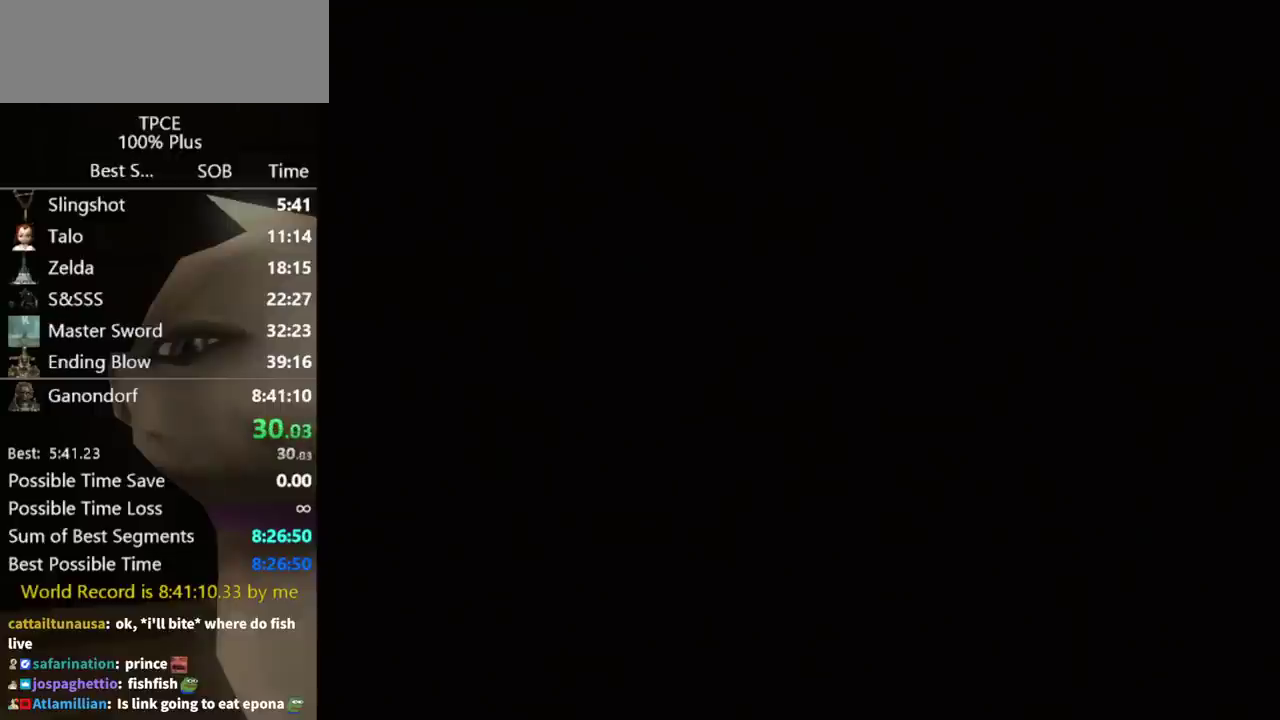
{"buttons": [], "left_stick": "center", "events": [[67, "START", "up"], [133, "START", "down"], [200, "START", "up"], [400, "START", "down"], [500, "START", "up"]]}
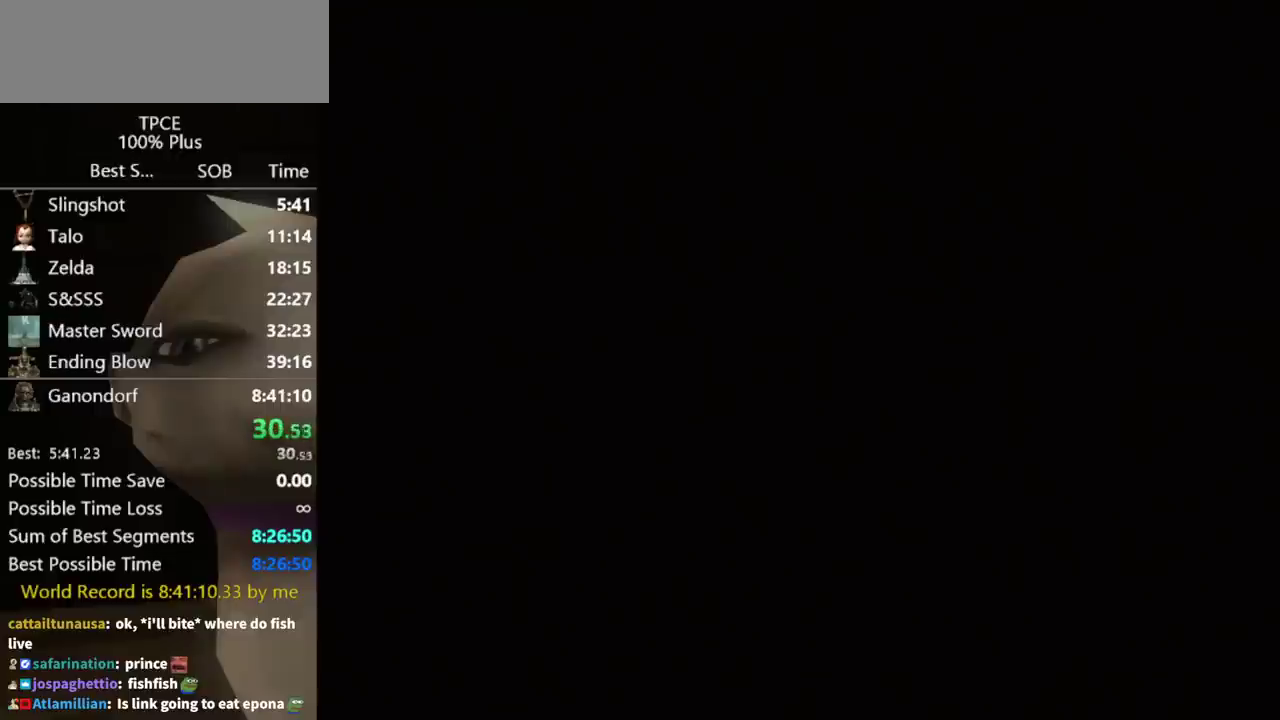
{"buttons": ["START"], "left_stick": "center", "events": [[67, "START", "down"], [367, "START", "up"], [467, "START", "down"]]}